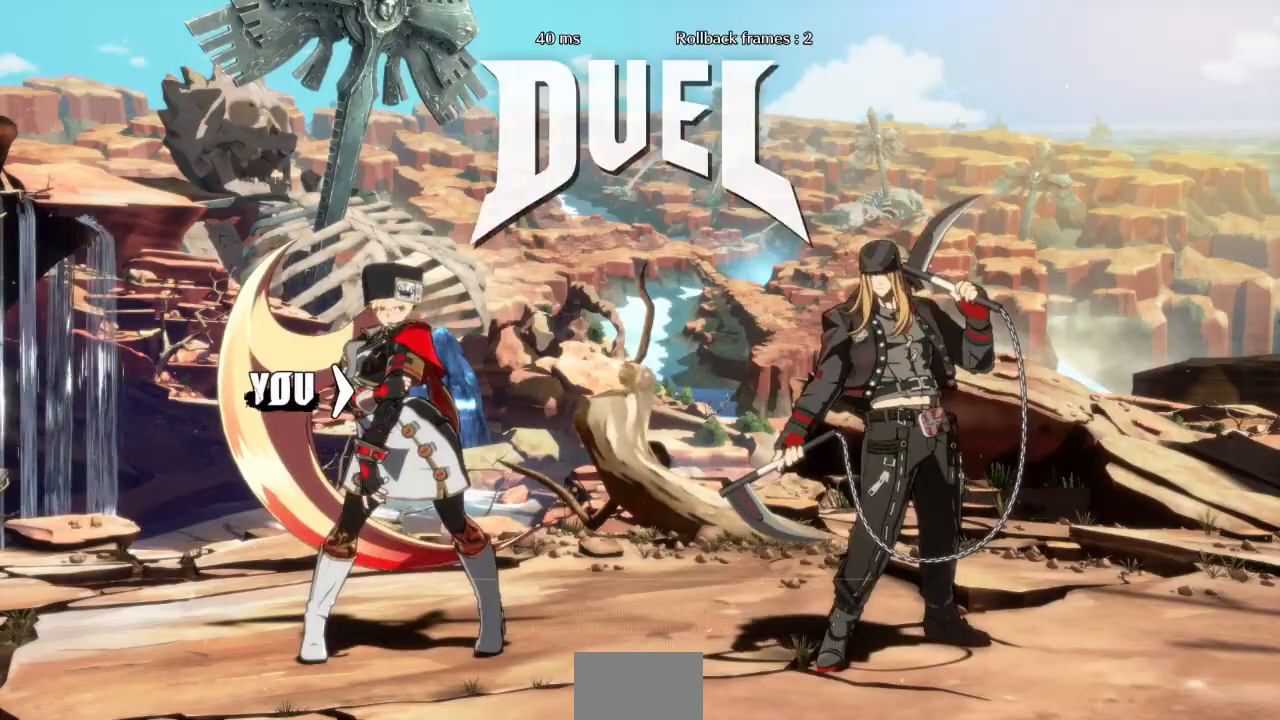
Gameplay with a controller (arcade stick); each line is a JSON object with the inputs held at the frame after it (dt_ms = milliseconds from this image to that frame). "events" lists button and stick changes between this image and that frame as [ms after this image, input, new state], when the widget could be followed in between. Not read: L3 R3 SELECT other_buttons.
{"dt_ms": 500, "buttons": [], "events": []}
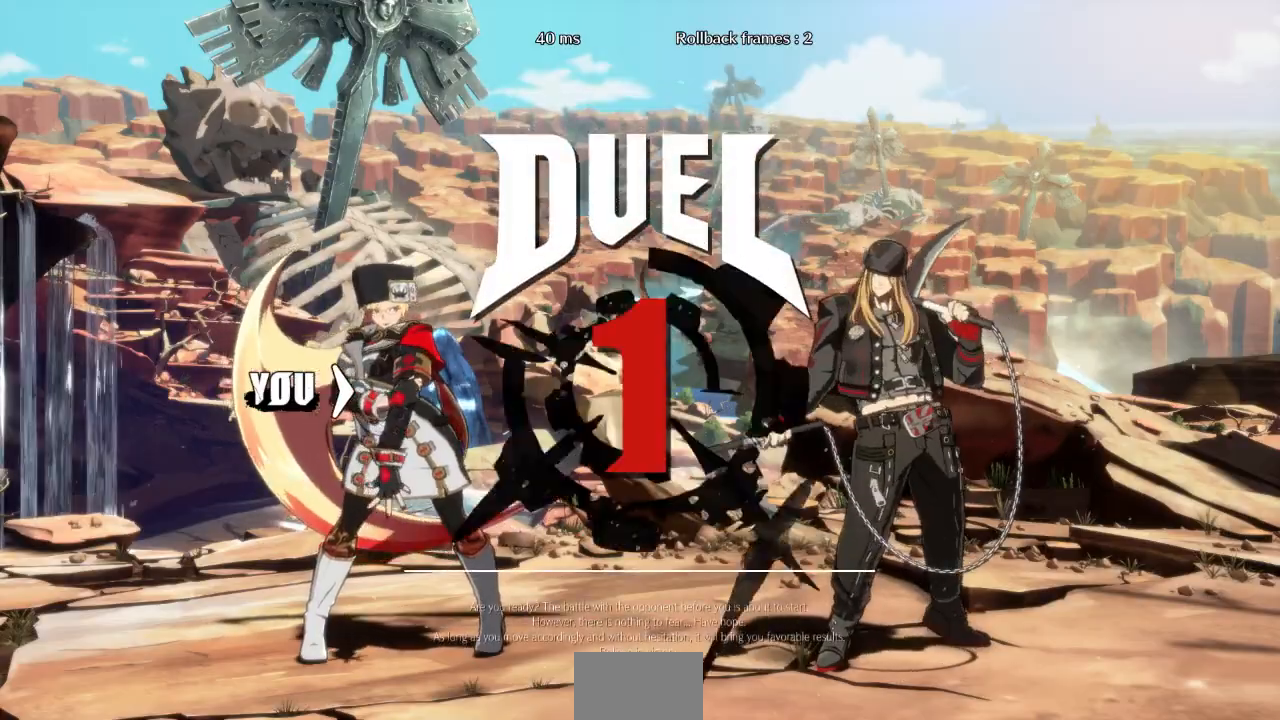
{"dt_ms": 500, "buttons": ["DPAD_UP", "DPAD_RIGHT"], "events": [[333, "DPAD_DOWN", "down"], [333, "DPAD_RIGHT", "down"], [400, "DPAD_DOWN", "up"], [400, "DPAD_UP", "down"]]}
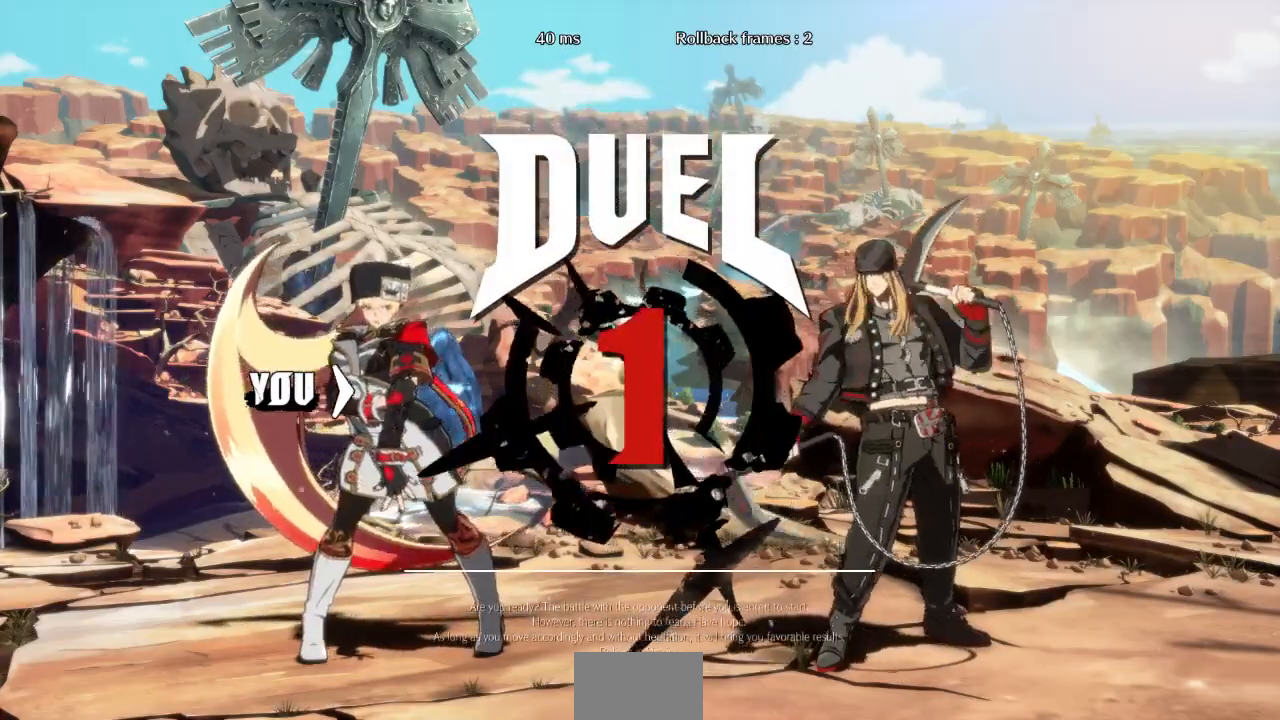
{"dt_ms": 500, "buttons": [], "events": [[33, "DPAD_RIGHT", "up"], [67, "CROSS", "down"], [67, "SQUARE", "down"], [100, "R1", "down"], [200, "DPAD_DOWN", "down"], [200, "DPAD_UP", "up"], [200, "R1", "up"], [200, "SQUARE", "up"], [233, "CROSS", "up"], [333, "DPAD_DOWN", "up"], [333, "DPAD_UP", "down"], [367, "DPAD_RIGHT", "down"], [467, "DPAD_UP", "up"], [500, "DPAD_RIGHT", "up"]]}
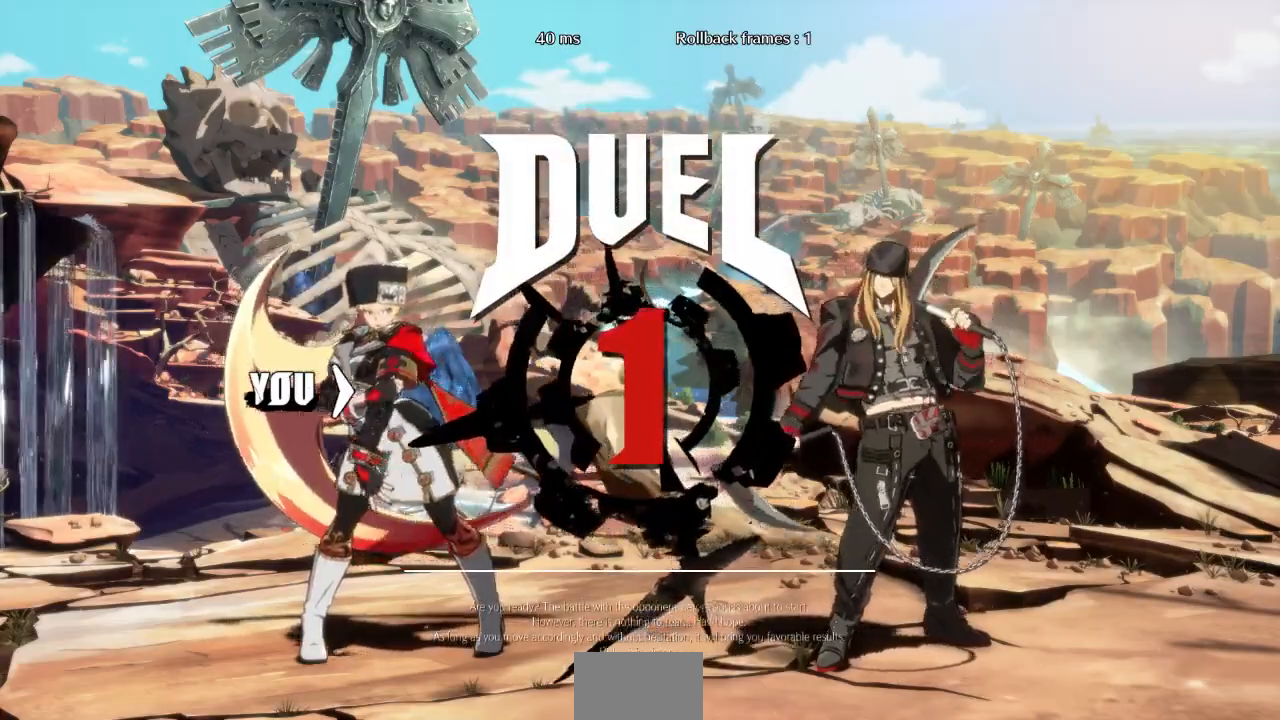
{"dt_ms": 500, "buttons": ["DPAD_RIGHT"], "events": [[333, "DPAD_RIGHT", "down"]]}
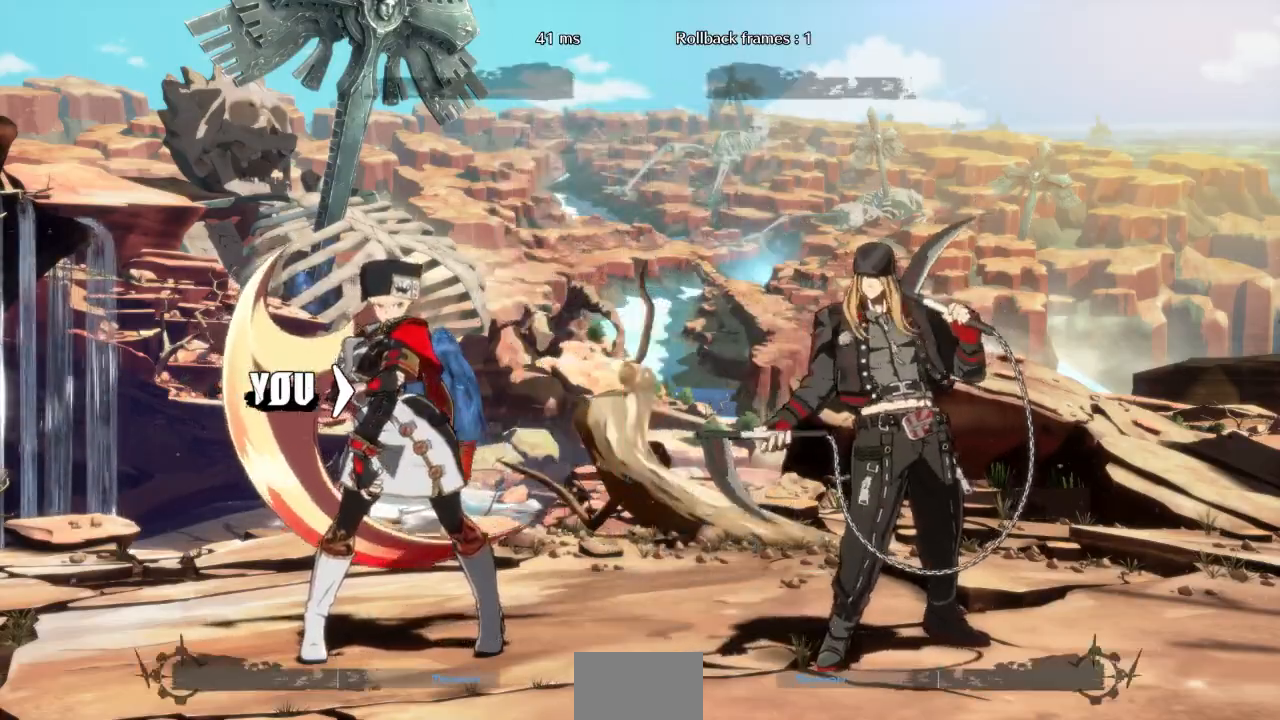
{"dt_ms": 500, "buttons": ["DPAD_RIGHT"], "events": []}
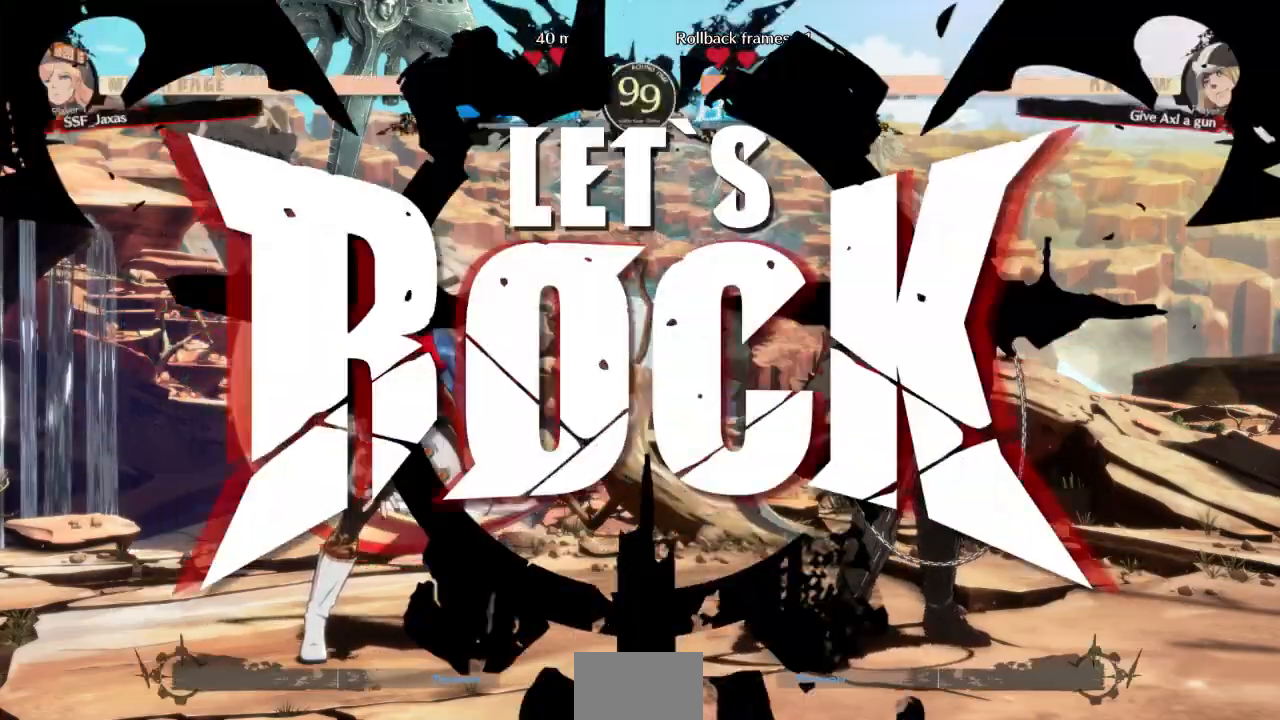
{"dt_ms": 500, "buttons": []}
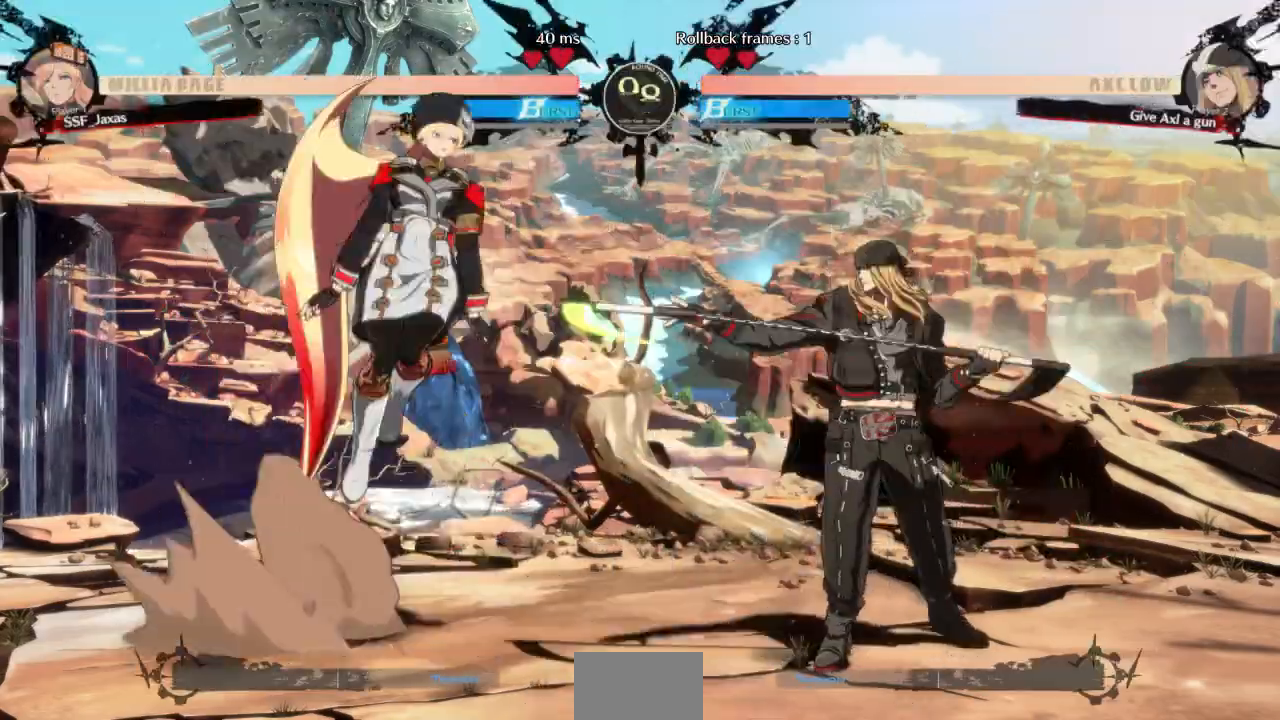
{"dt_ms": 1000, "buttons": ["DPAD_LEFT"]}
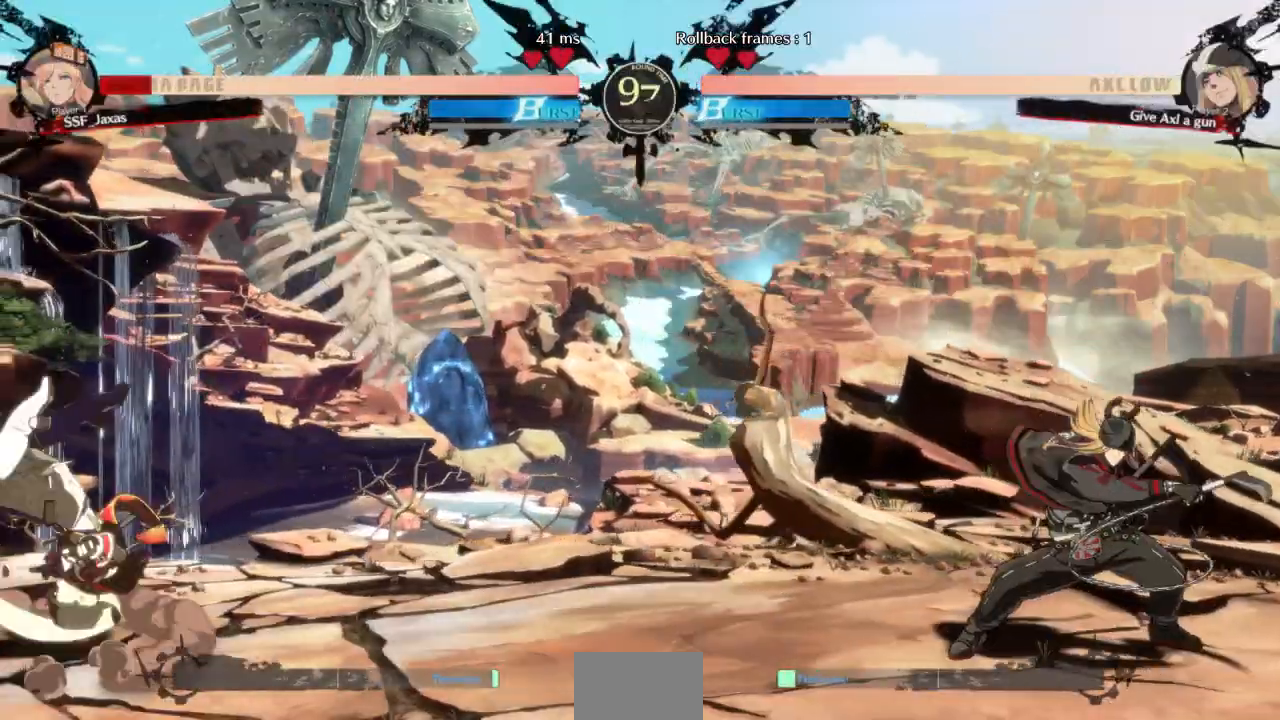
{"dt_ms": 500, "buttons": ["DPAD_DOWN", "DPAD_LEFT"], "events": [[167, "DPAD_DOWN", "down"]]}
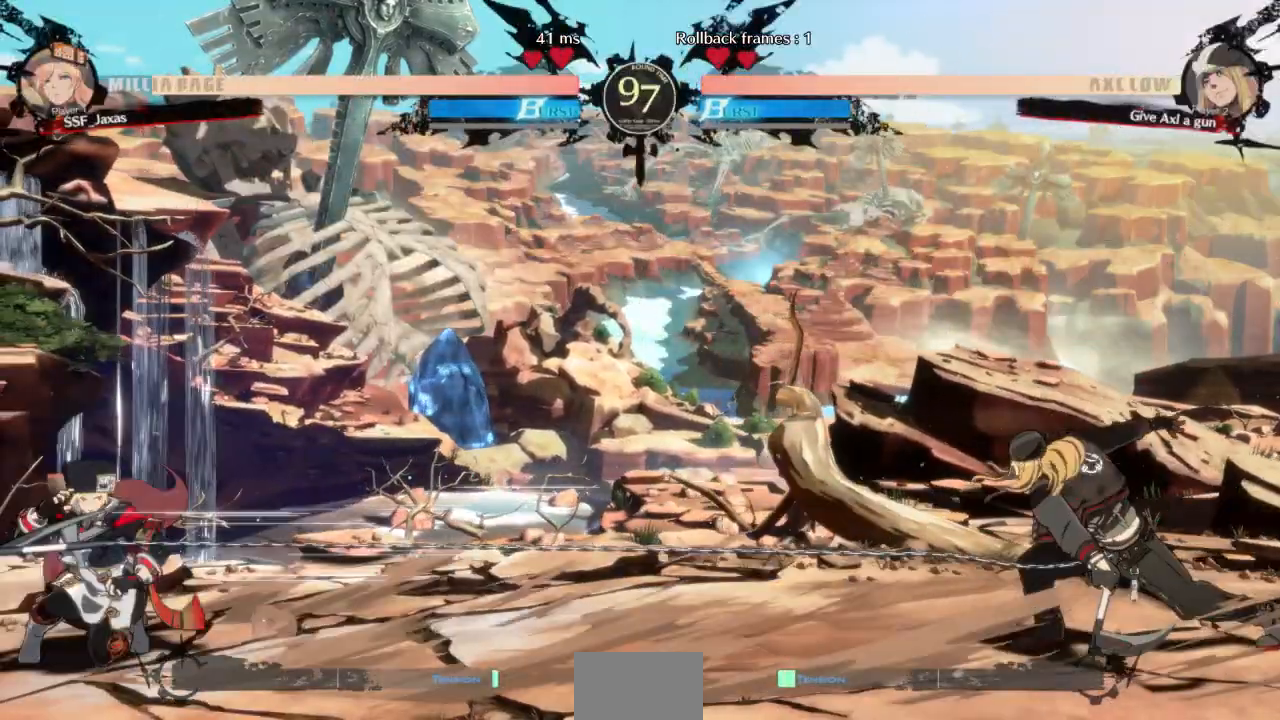
{"dt_ms": 500, "buttons": ["DPAD_DOWN", "DPAD_LEFT"], "events": []}
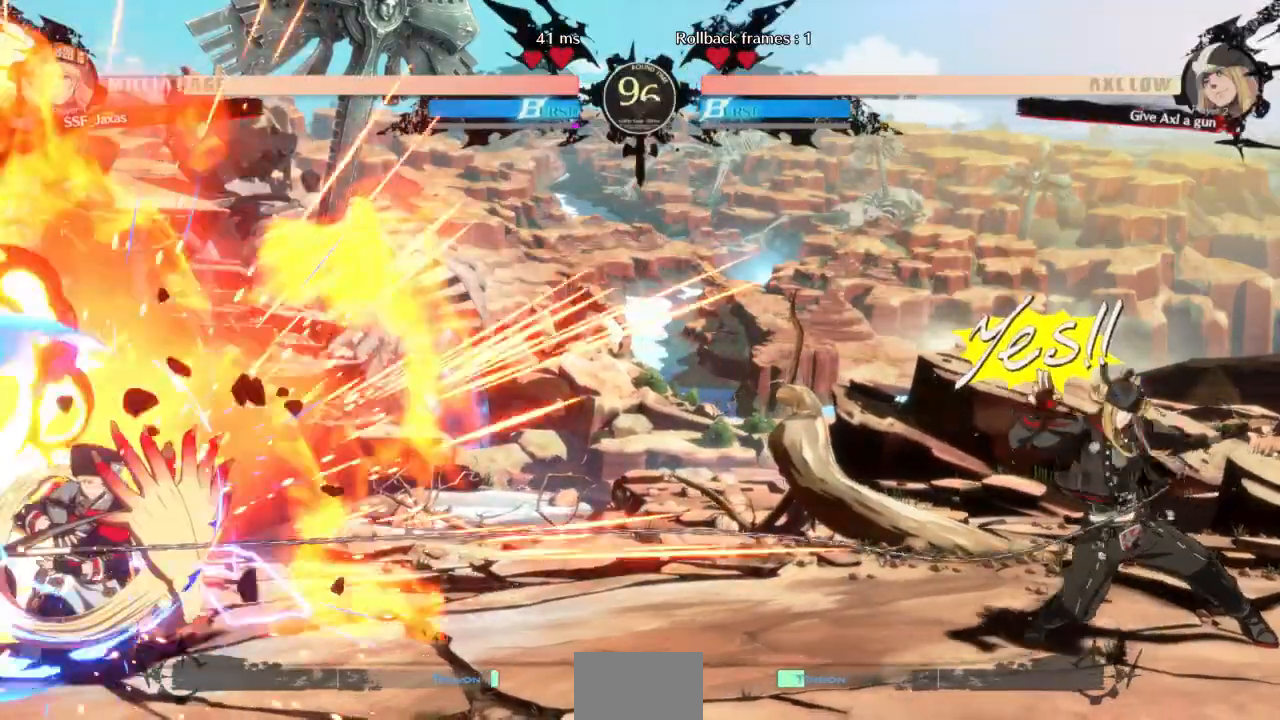
{"dt_ms": 500, "buttons": ["DPAD_RIGHT"], "events": [[200, "DPAD_DOWN", "up"], [233, "DPAD_LEFT", "up"], [400, "DPAD_RIGHT", "down"]]}